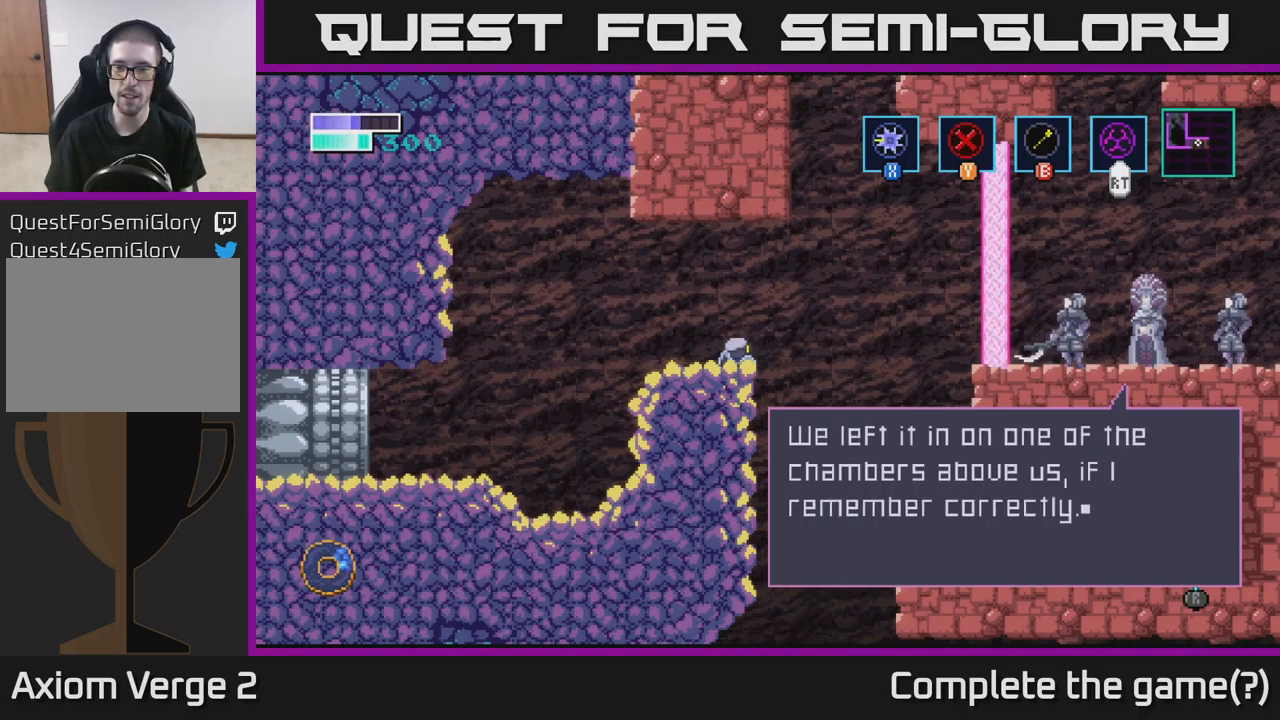
Gameplay with a controller (Xbox layout); each line is a JSON object with the inputs held at the frame after it. "events" lists button and stick changes between this image and that frame as [ms after this image, input, new state], when the widget could be followed in between.
{"buttons": [], "left_stick": "center", "right_stick": "center", "events": []}
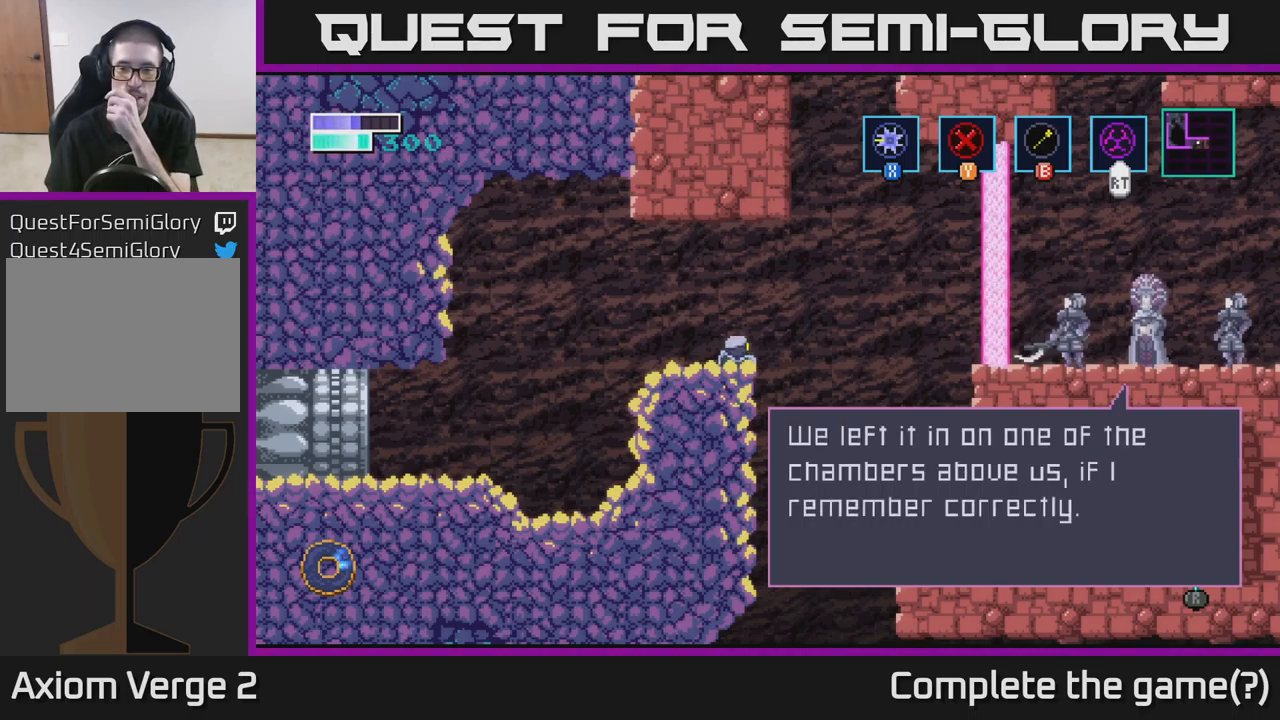
{"buttons": [], "left_stick": "center", "right_stick": "center", "events": []}
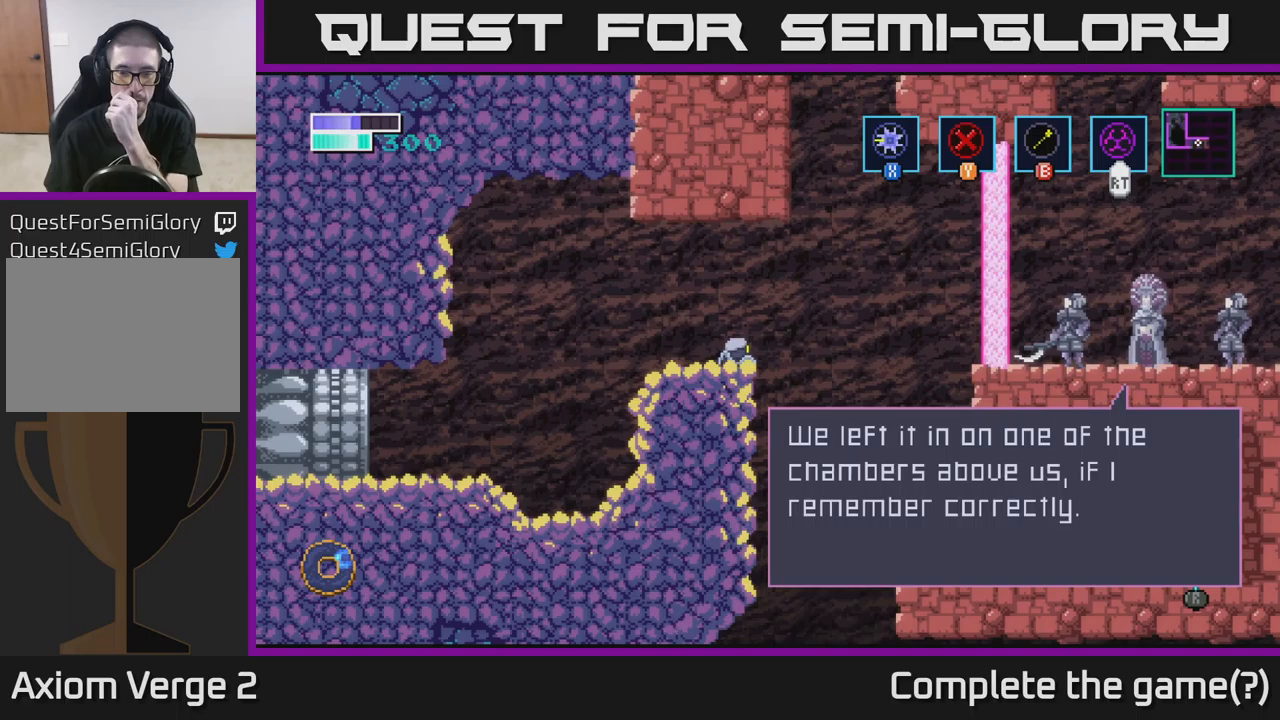
{"buttons": [], "left_stick": "center", "right_stick": "center", "events": [[200, "A", "down"], [366, "A", "up"]]}
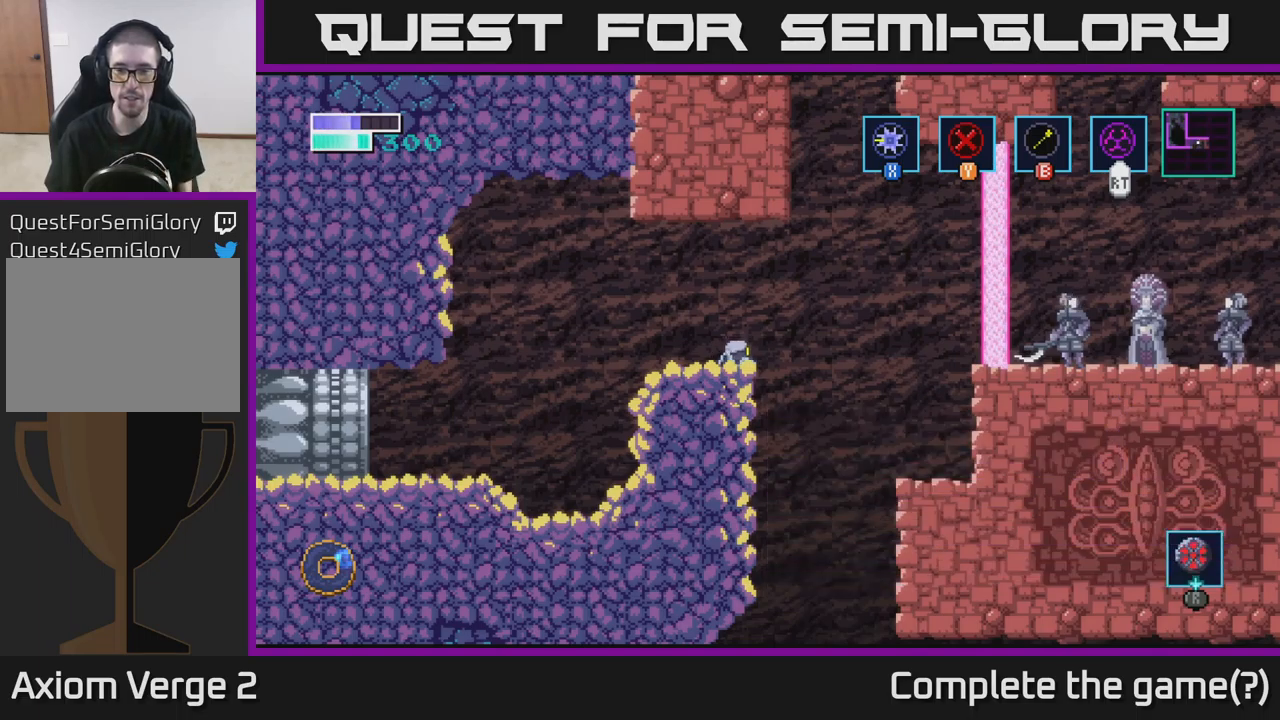
{"buttons": [], "left_stick": "center", "right_stick": "center", "events": []}
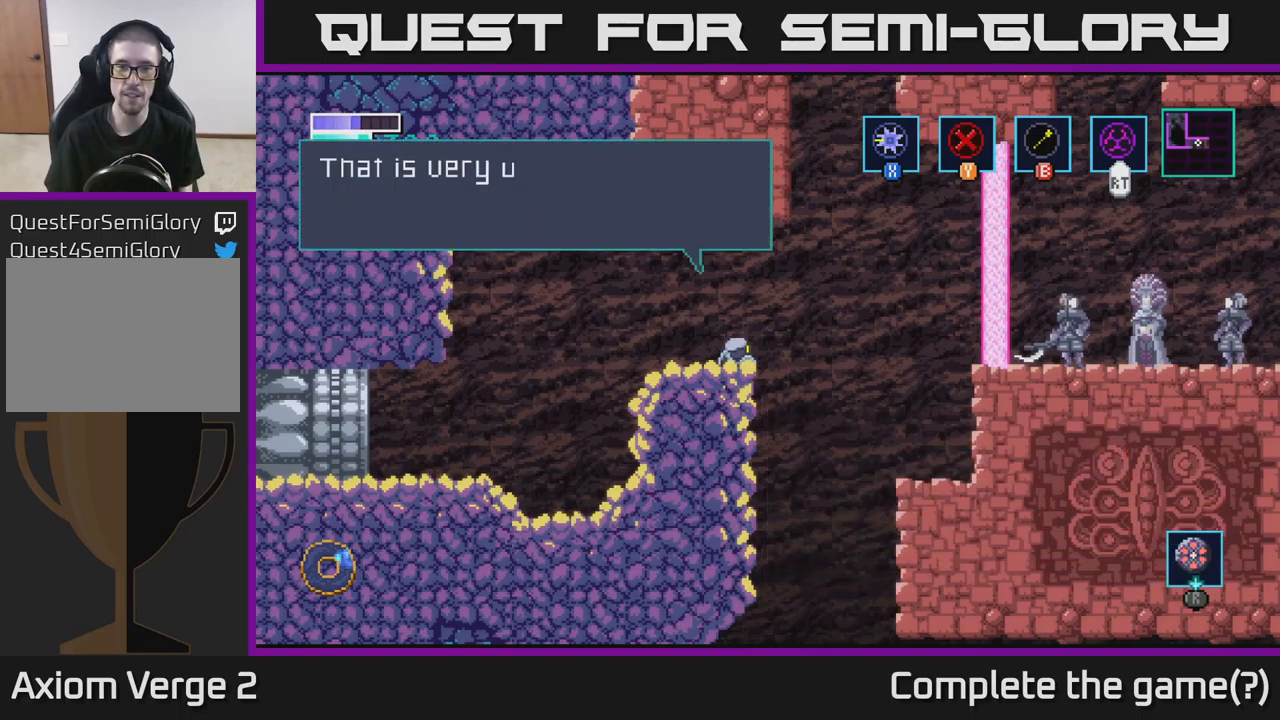
{"buttons": [], "left_stick": "center", "right_stick": "center", "events": []}
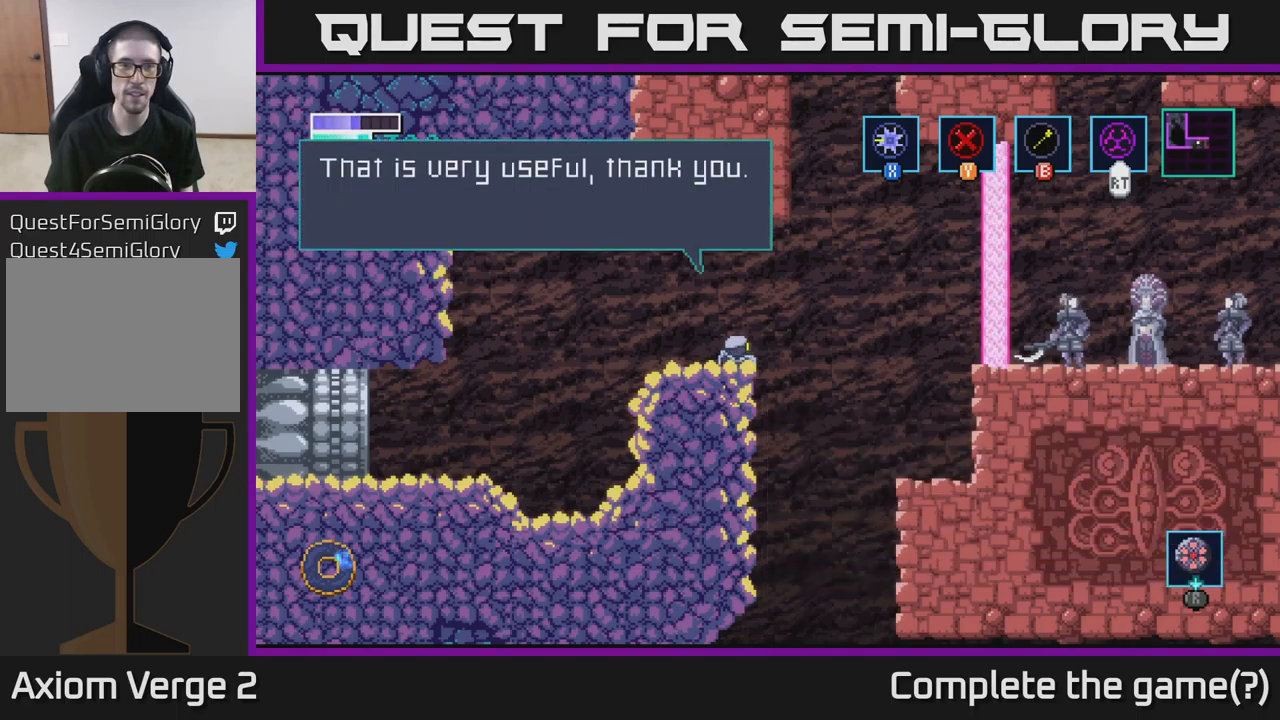
{"buttons": [], "left_stick": "center", "right_stick": "center", "events": [[233, "A", "down"], [450, "A", "up"]]}
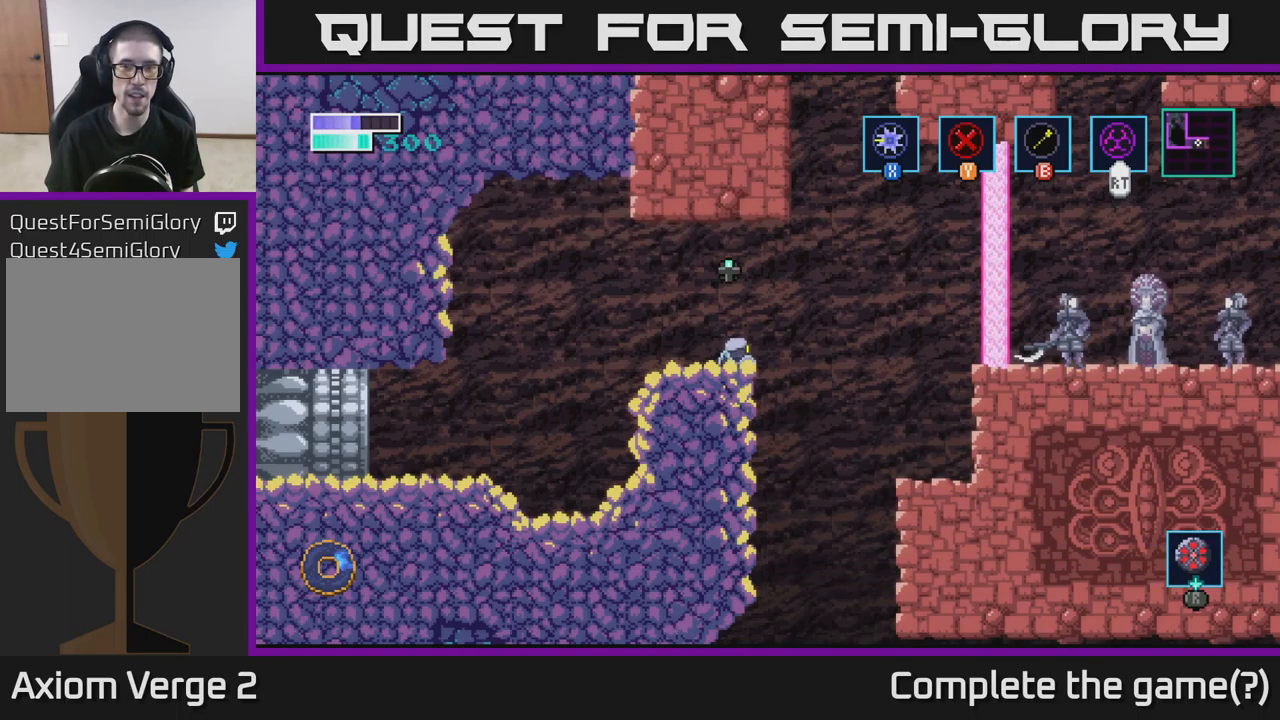
{"buttons": [], "left_stick": "center", "right_stick": "center", "events": []}
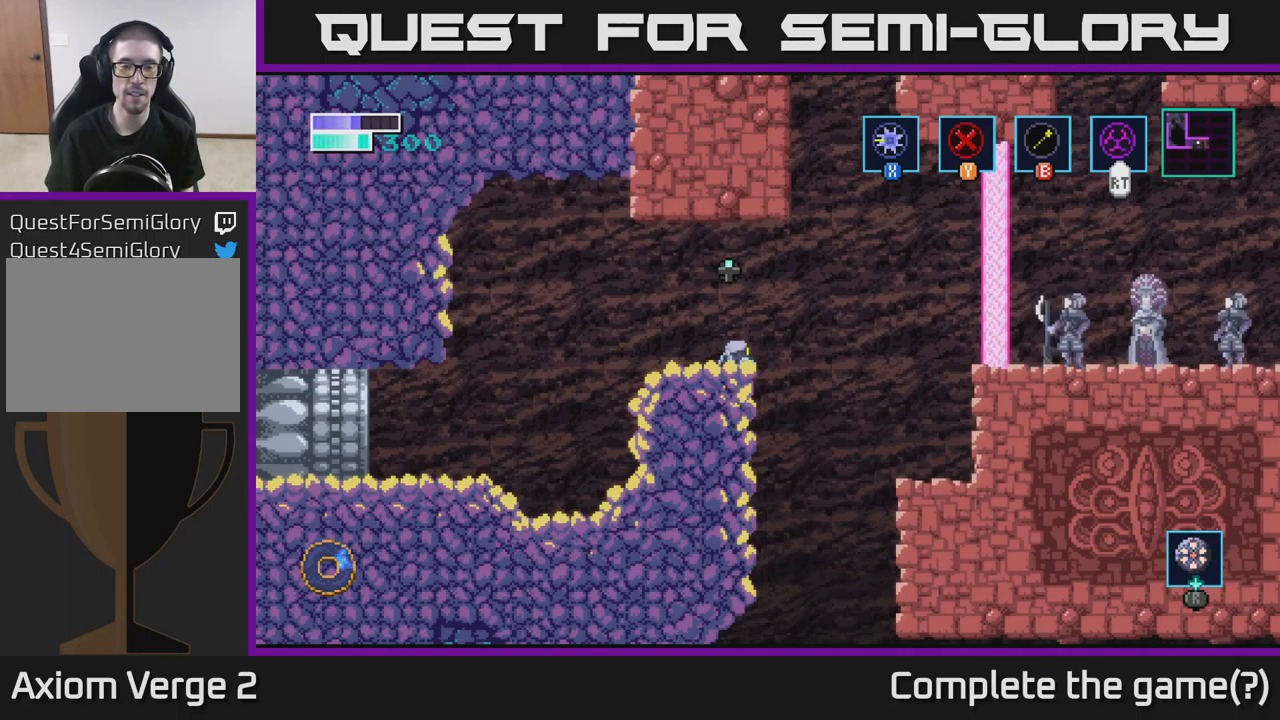
{"buttons": ["A"], "left_stick": "up-right", "right_stick": "center", "events": [[150, "A", "down"], [166, "left_stick", "right"], [483, "left_stick", "up-right"]]}
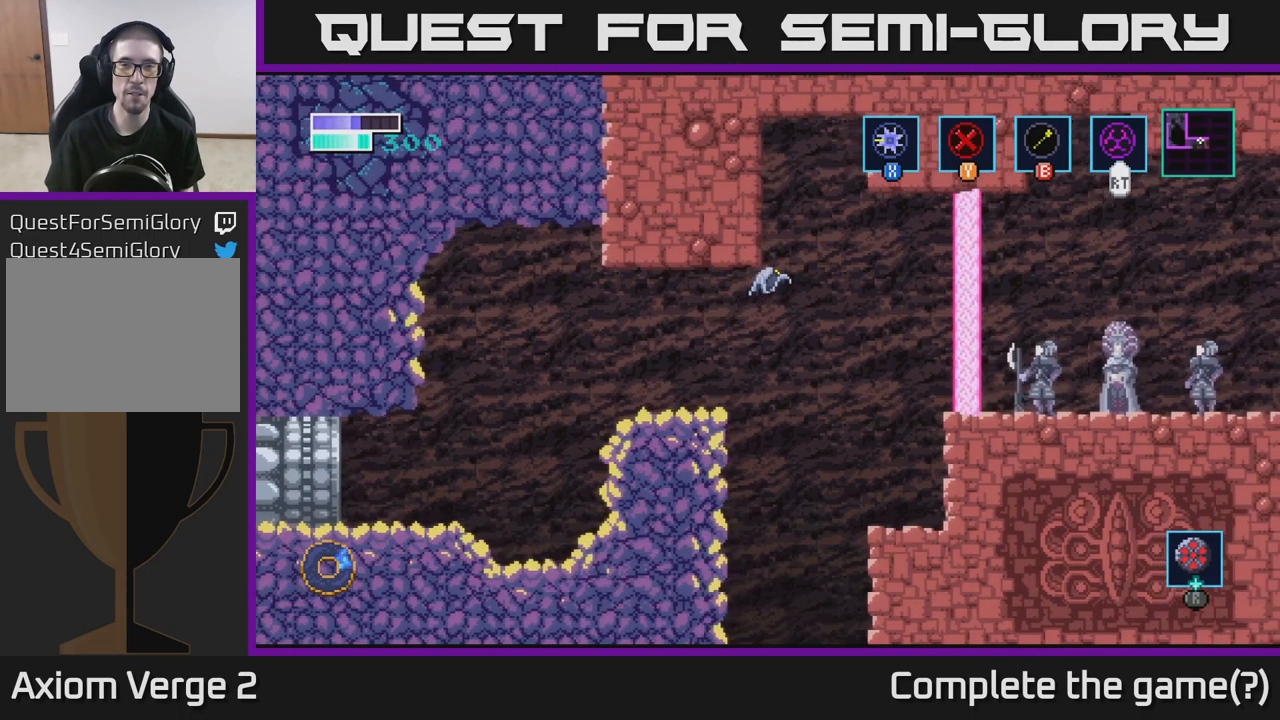
{"buttons": [], "left_stick": "up-right", "right_stick": "center", "events": [[33, "B", "down"], [50, "A", "up"], [350, "B", "up"]]}
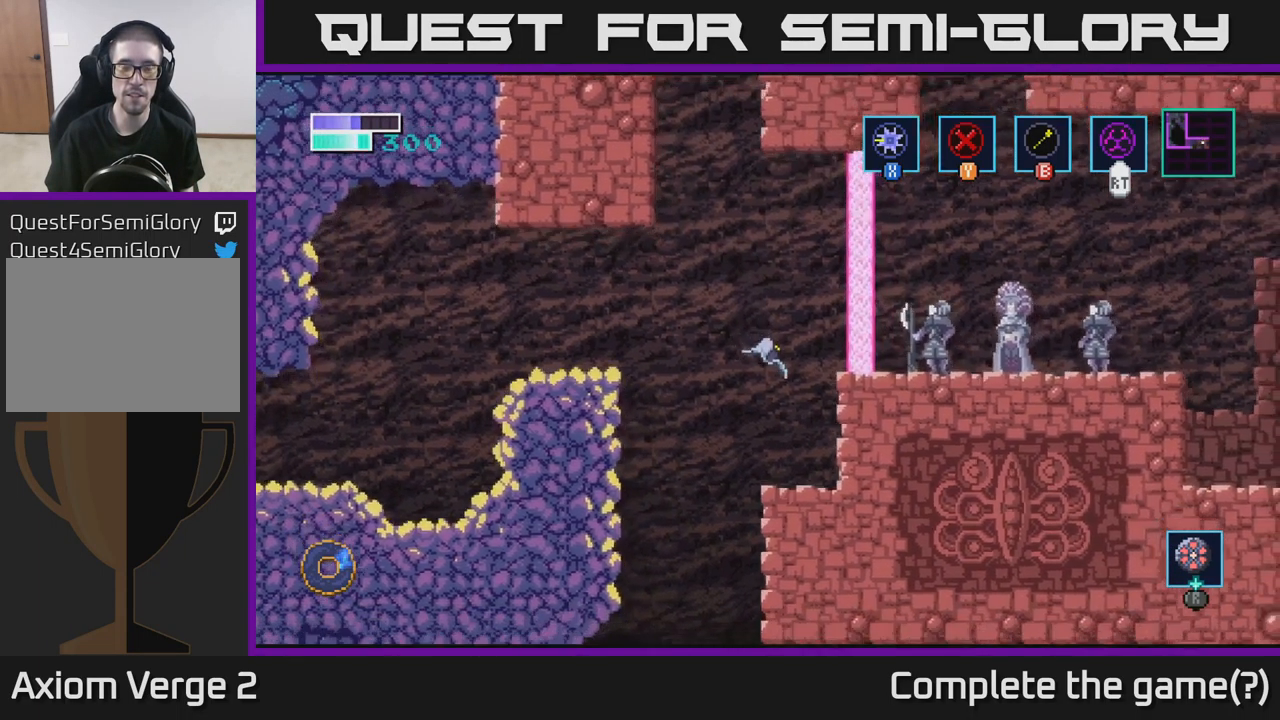
{"buttons": [], "left_stick": "center", "right_stick": "center", "events": [[133, "left_stick", "center"]]}
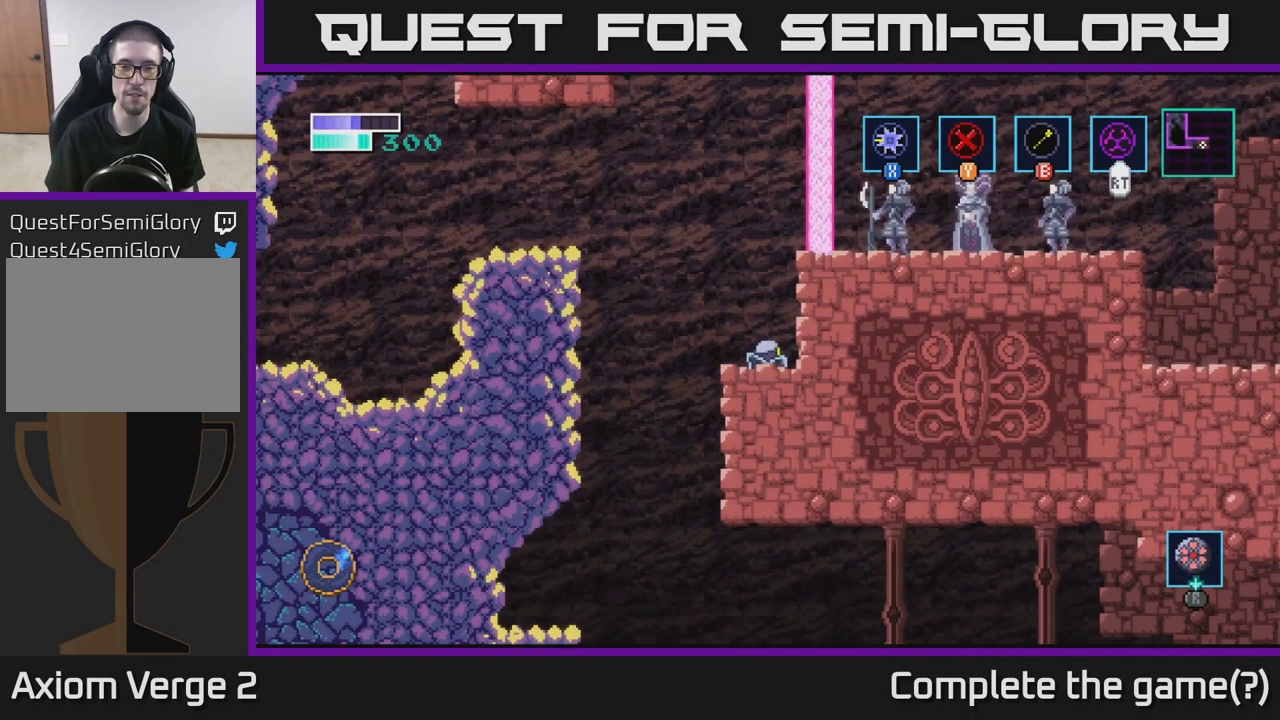
{"buttons": [], "left_stick": "left", "right_stick": "center", "events": [[100, "left_stick", "left"]]}
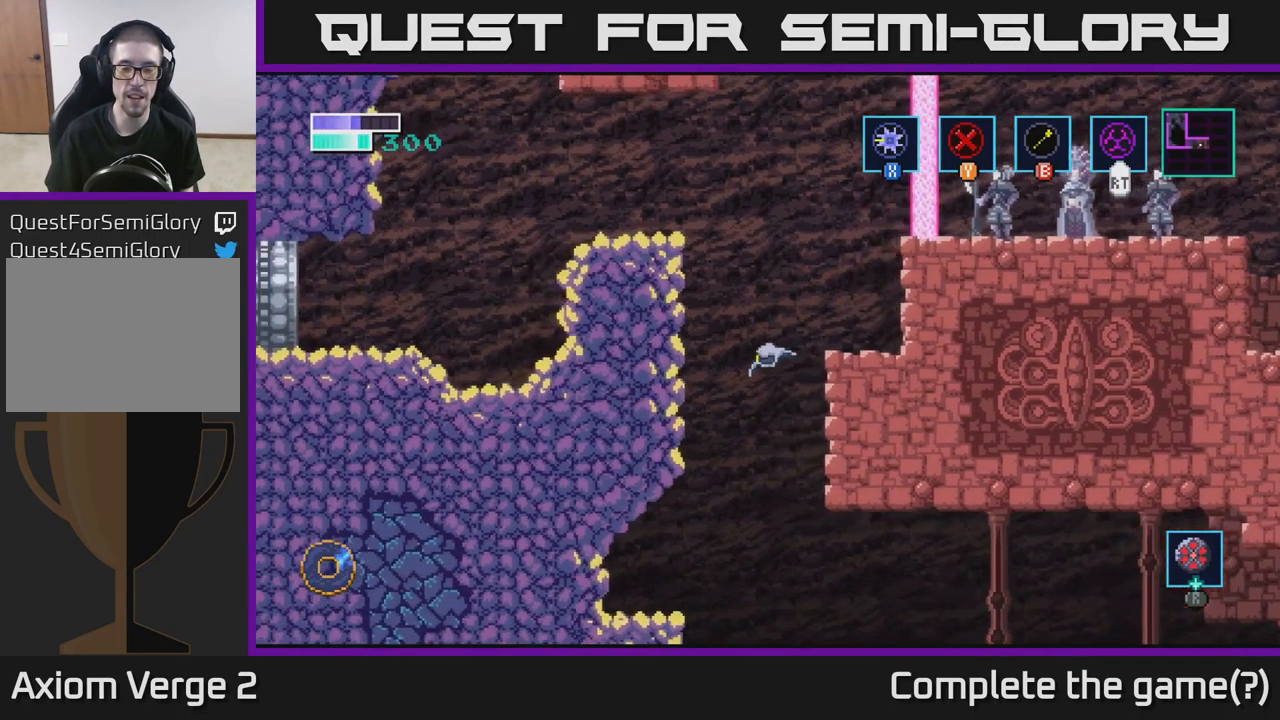
{"buttons": [], "left_stick": "left", "right_stick": "center", "events": []}
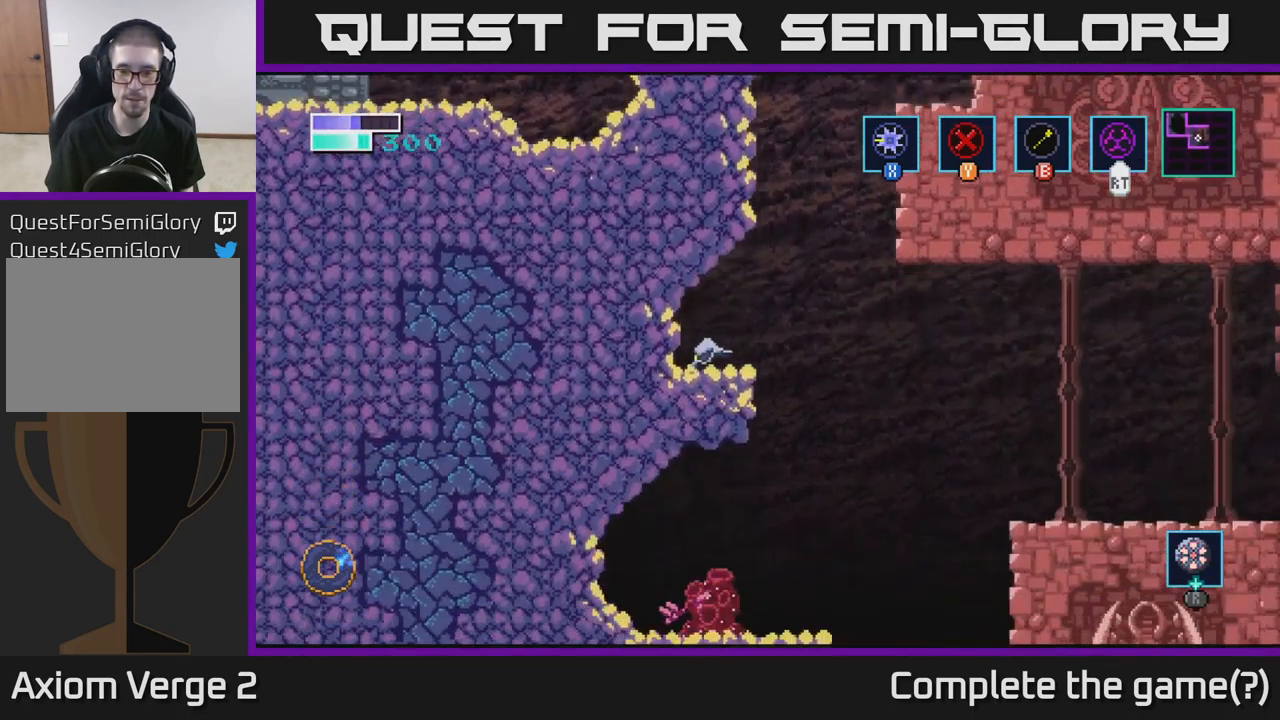
{"buttons": [], "left_stick": "right", "right_stick": "center", "events": [[133, "left_stick", "right"]]}
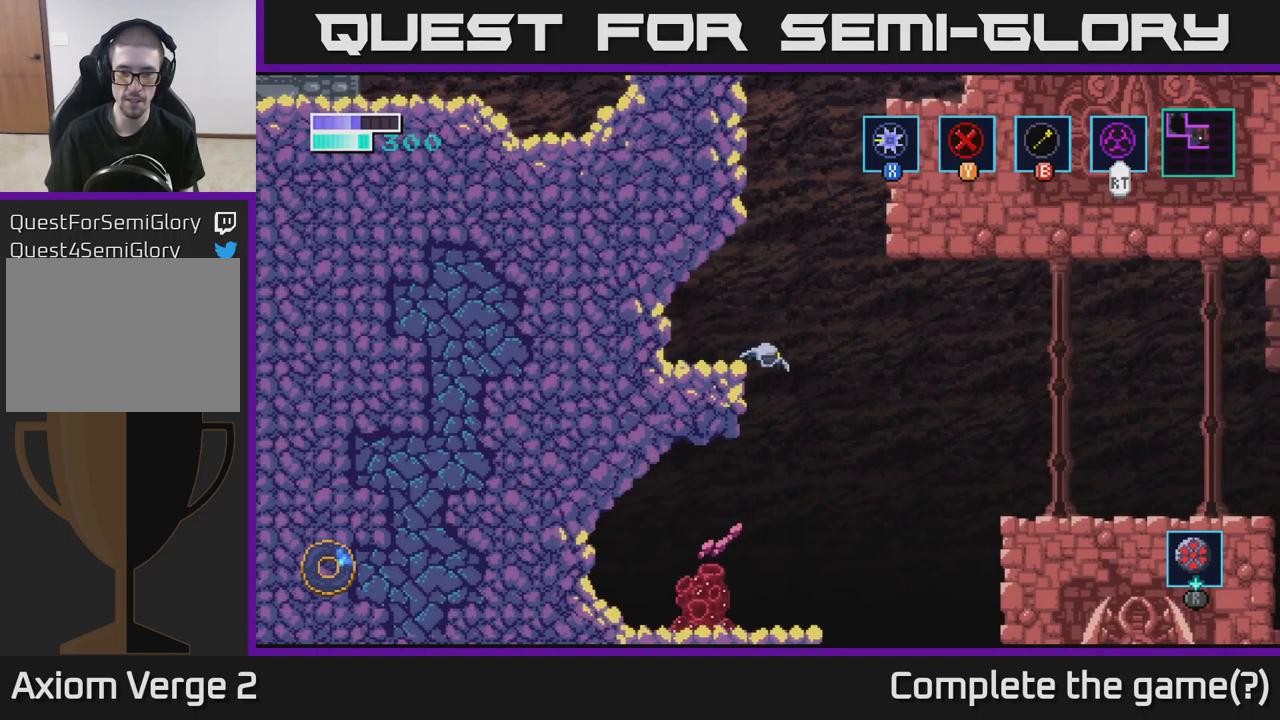
{"buttons": [], "left_stick": "left", "right_stick": "center", "events": [[50, "left_stick", "center"], [150, "left_stick", "left"], [333, "left_stick", "center"], [483, "left_stick", "left"]]}
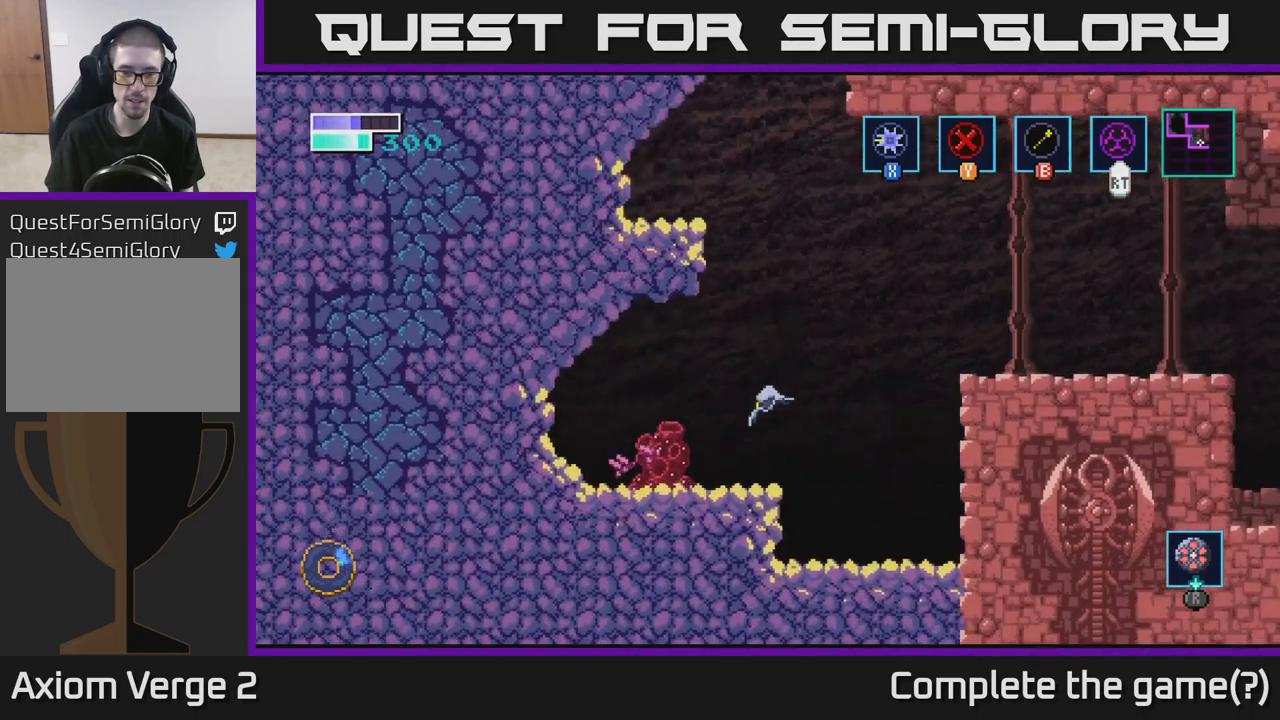
{"buttons": ["X"], "left_stick": "center", "right_stick": "center", "events": [[83, "left_stick", "center"], [133, "X", "down"], [250, "X", "up"], [383, "X", "down"]]}
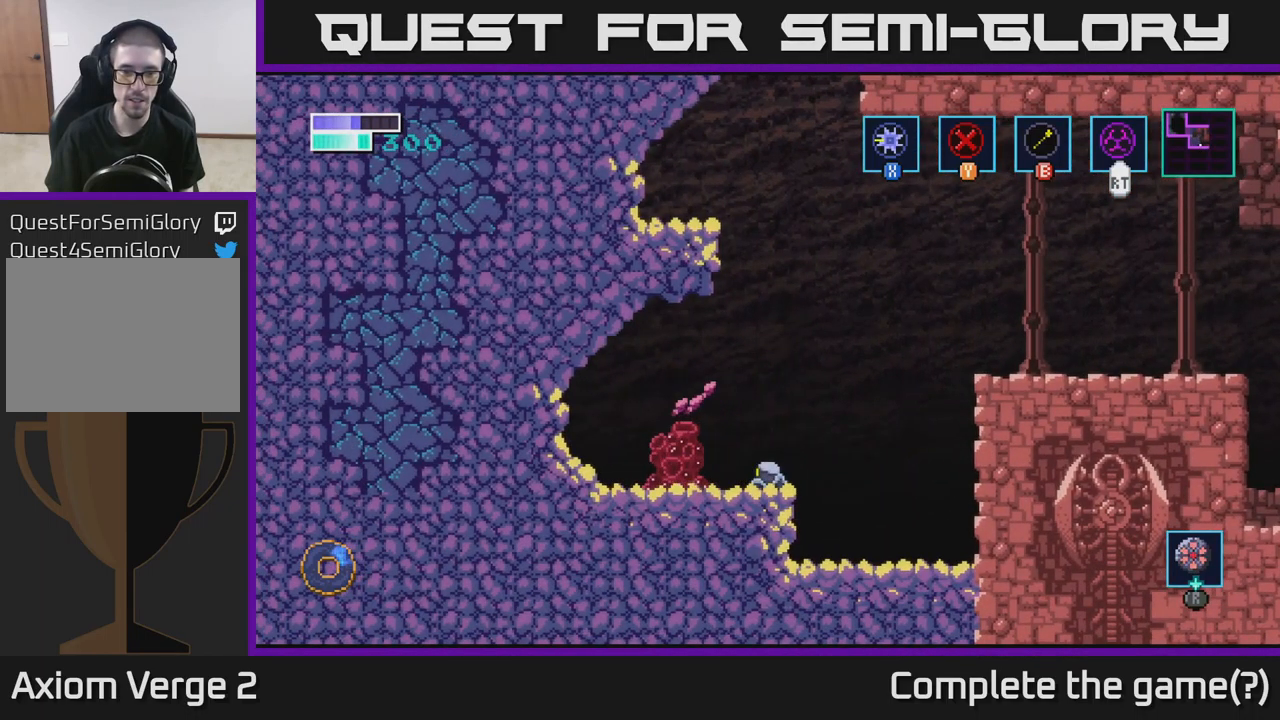
{"buttons": ["X"], "left_stick": "center", "right_stick": "center", "events": [[33, "X", "up"], [233, "left_stick", "left"], [433, "X", "down"], [483, "left_stick", "center"]]}
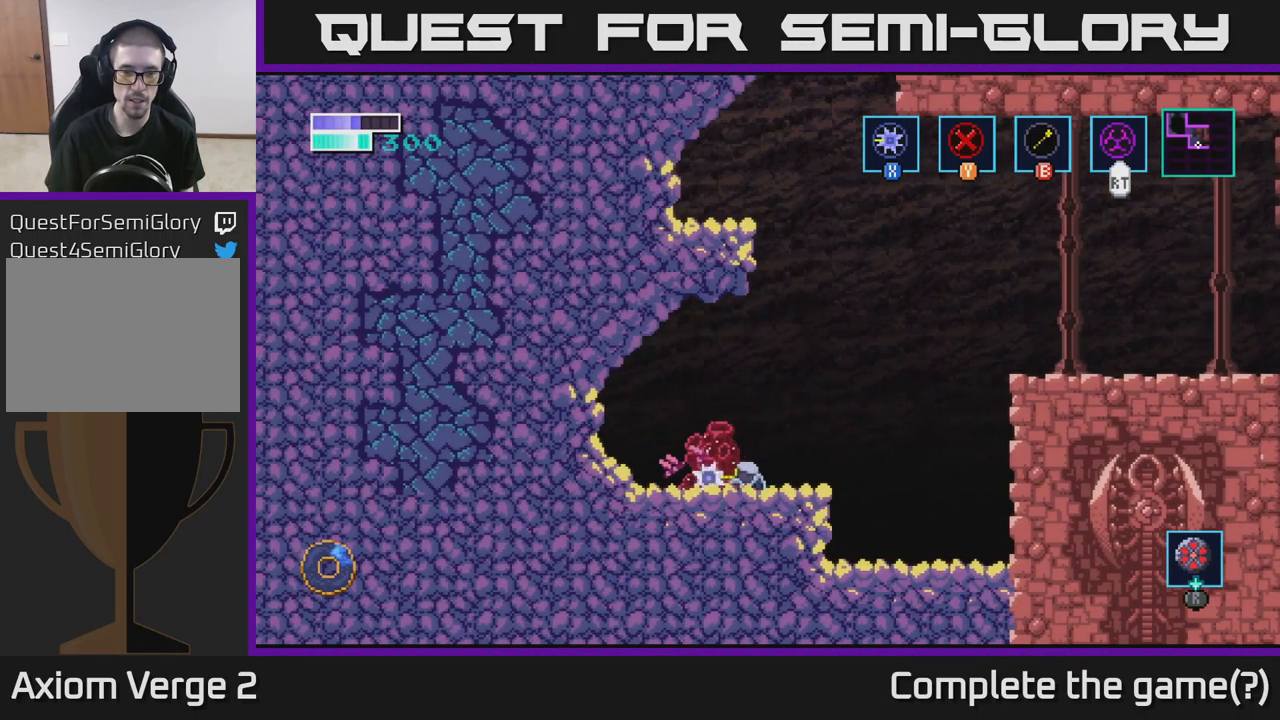
{"buttons": [], "left_stick": "left", "right_stick": "center", "events": [[100, "X", "up"], [217, "X", "down"], [417, "X", "up"], [467, "left_stick", "left"]]}
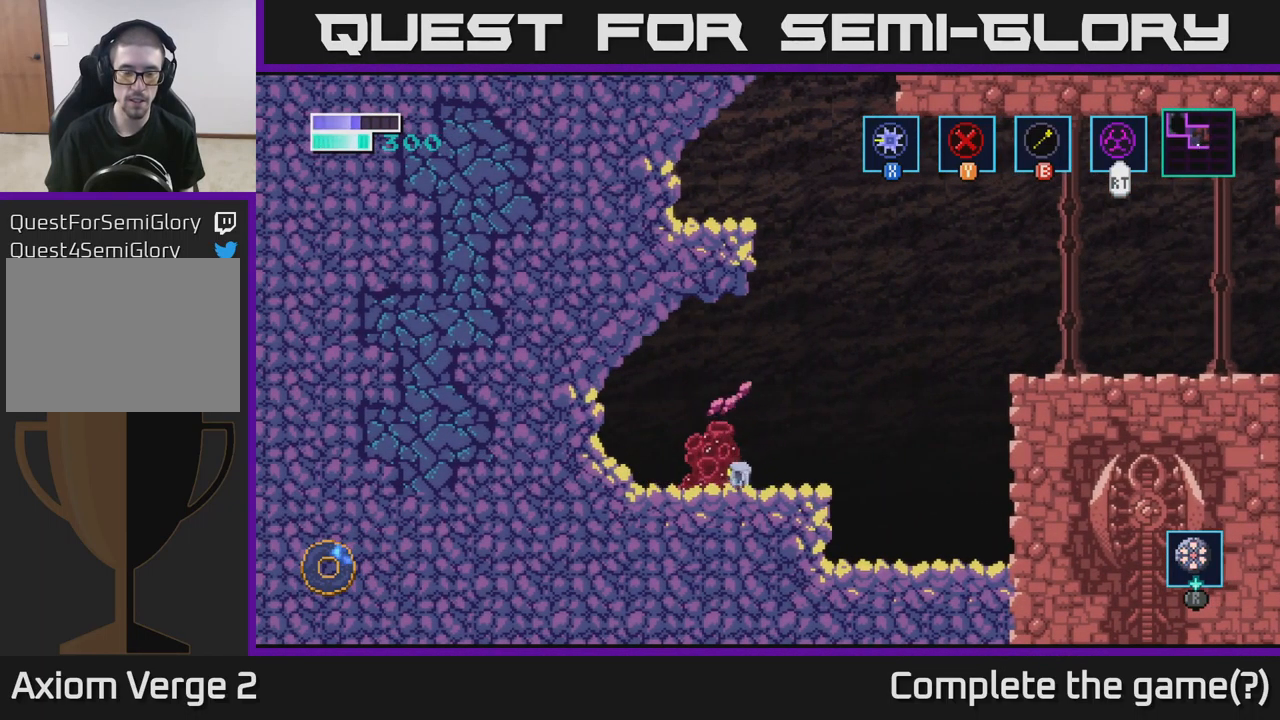
{"buttons": ["A"], "left_stick": "center", "right_stick": "center", "events": [[133, "left_stick", "up"], [467, "left_stick", "center"], [500, "A", "down"]]}
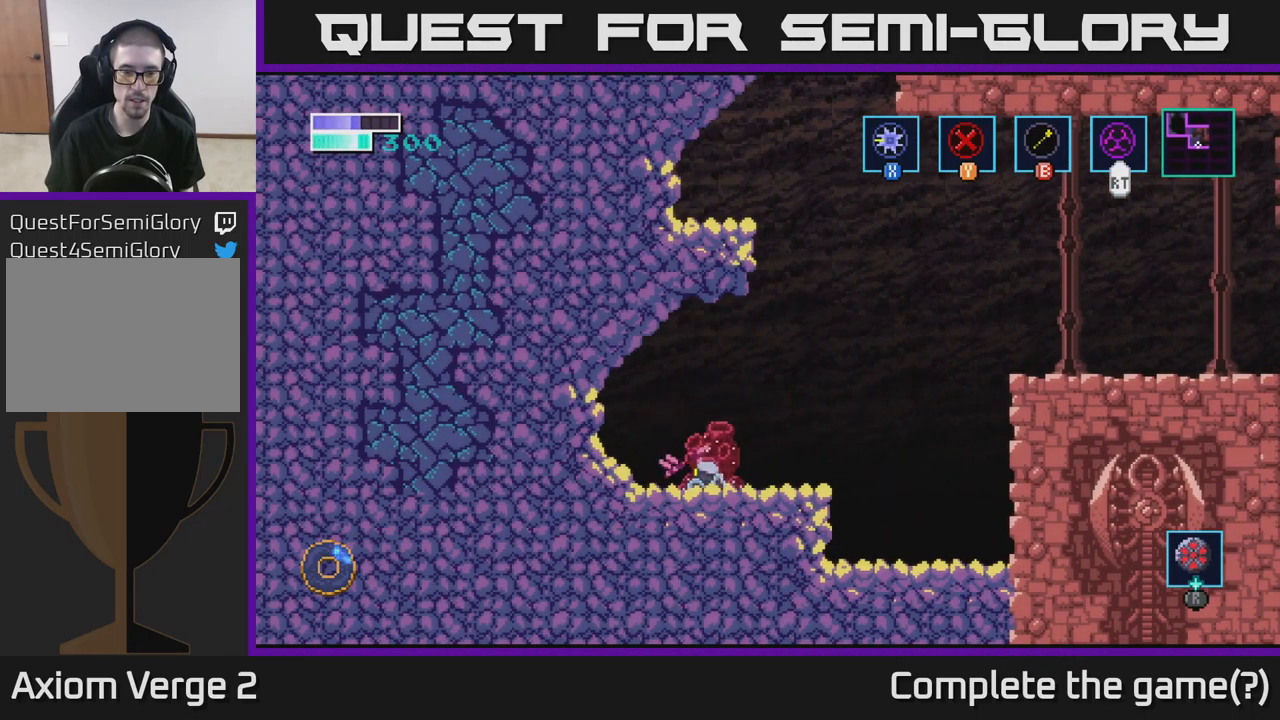
{"buttons": [], "left_stick": "center", "right_stick": "center", "events": [[17, "left_stick", "up-left"], [283, "A", "up"], [500, "left_stick", "center"]]}
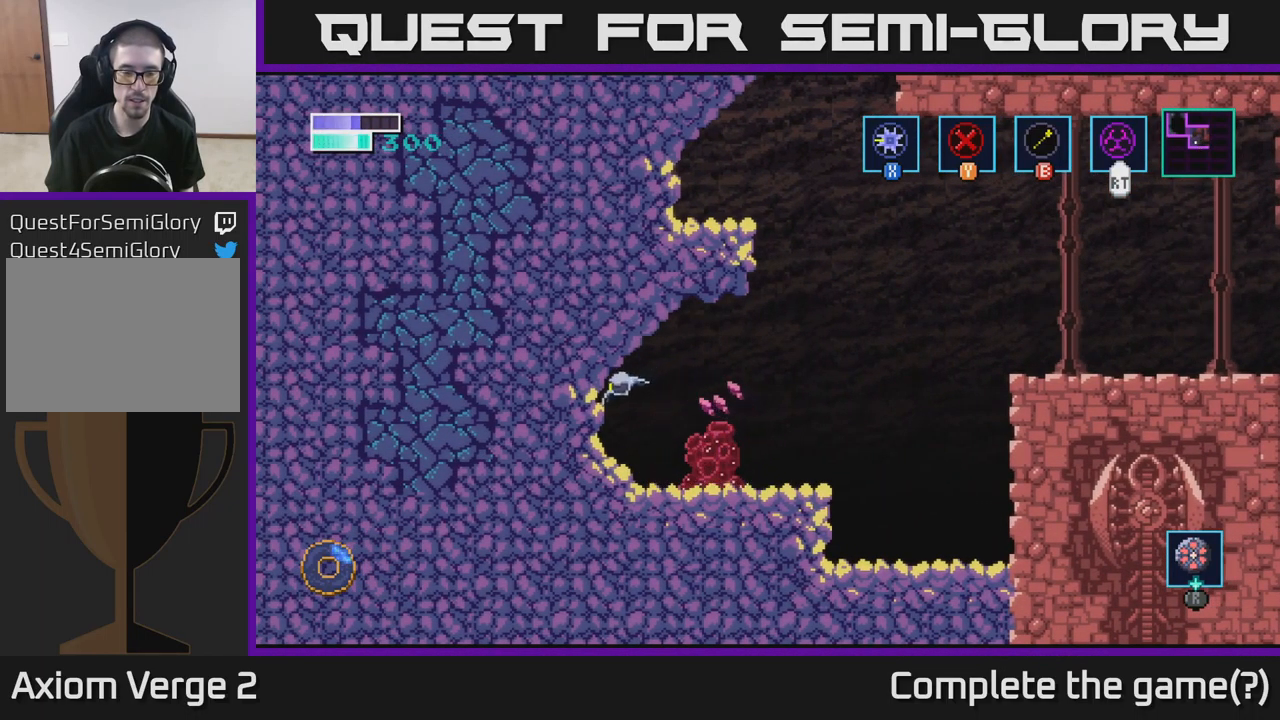
{"buttons": [], "left_stick": "right", "right_stick": "center", "events": [[67, "left_stick", "down-right"], [283, "left_stick", "right"]]}
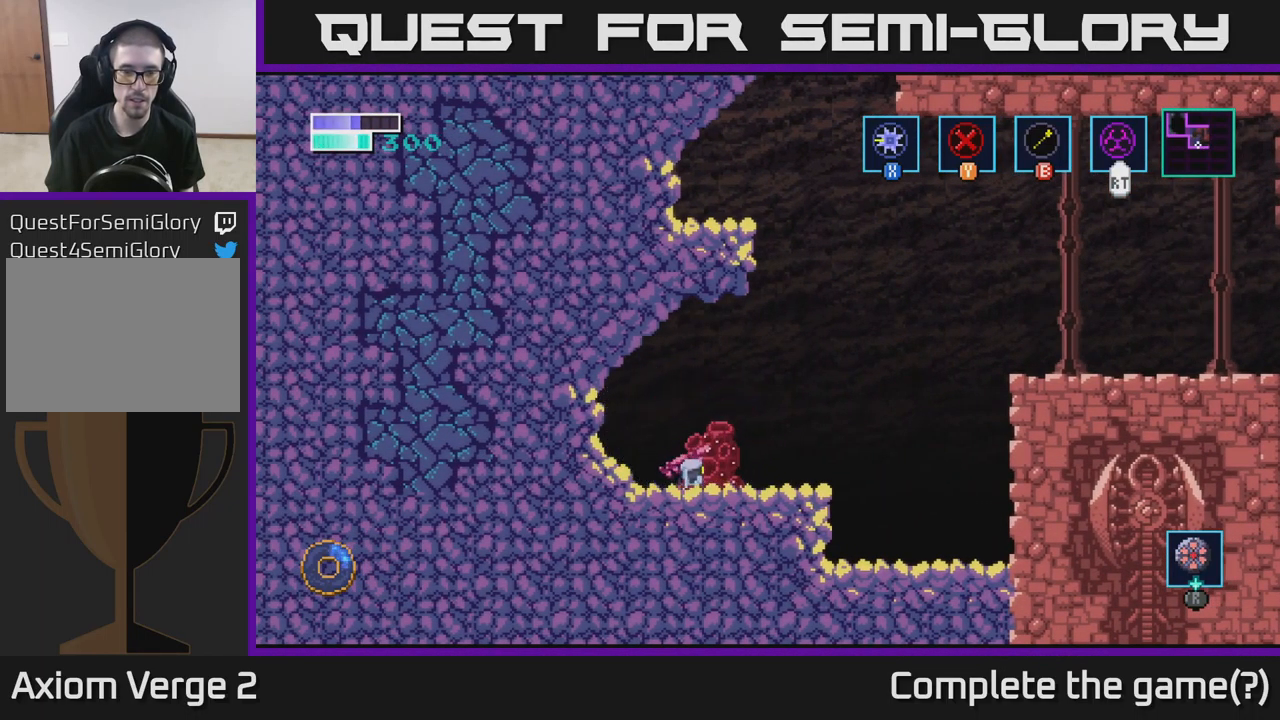
{"buttons": [], "left_stick": "right", "right_stick": "center", "events": [[117, "left_stick", "center"], [367, "left_stick", "right"]]}
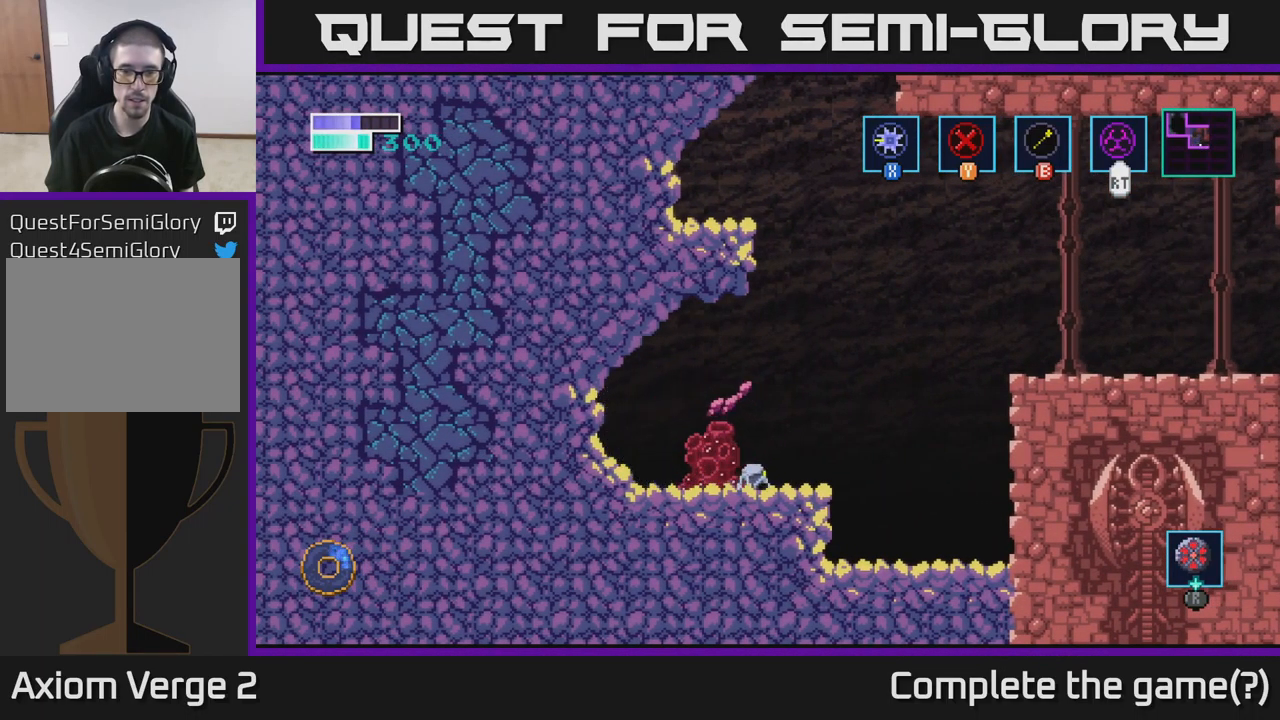
{"buttons": ["B"], "left_stick": "right", "right_stick": "center", "events": [[183, "A", "down"], [367, "A", "up"], [383, "B", "down"]]}
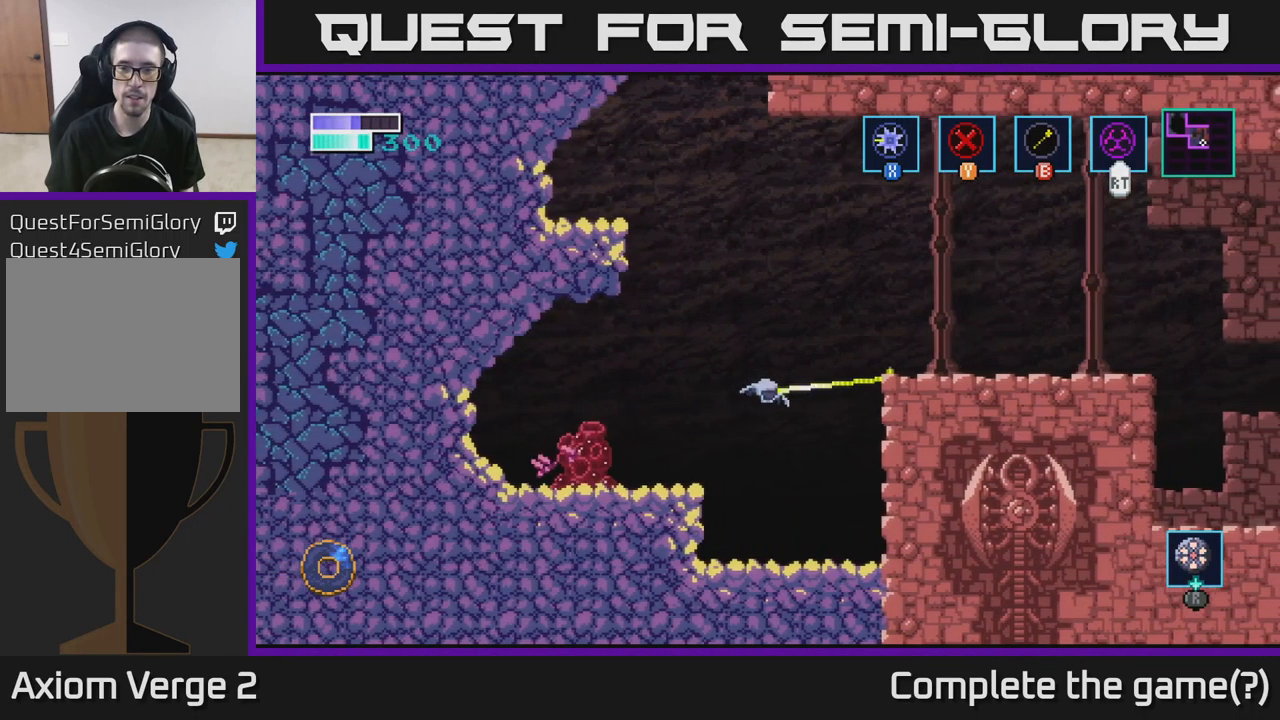
{"buttons": [], "left_stick": "right", "right_stick": "center", "events": [[33, "B", "up"]]}
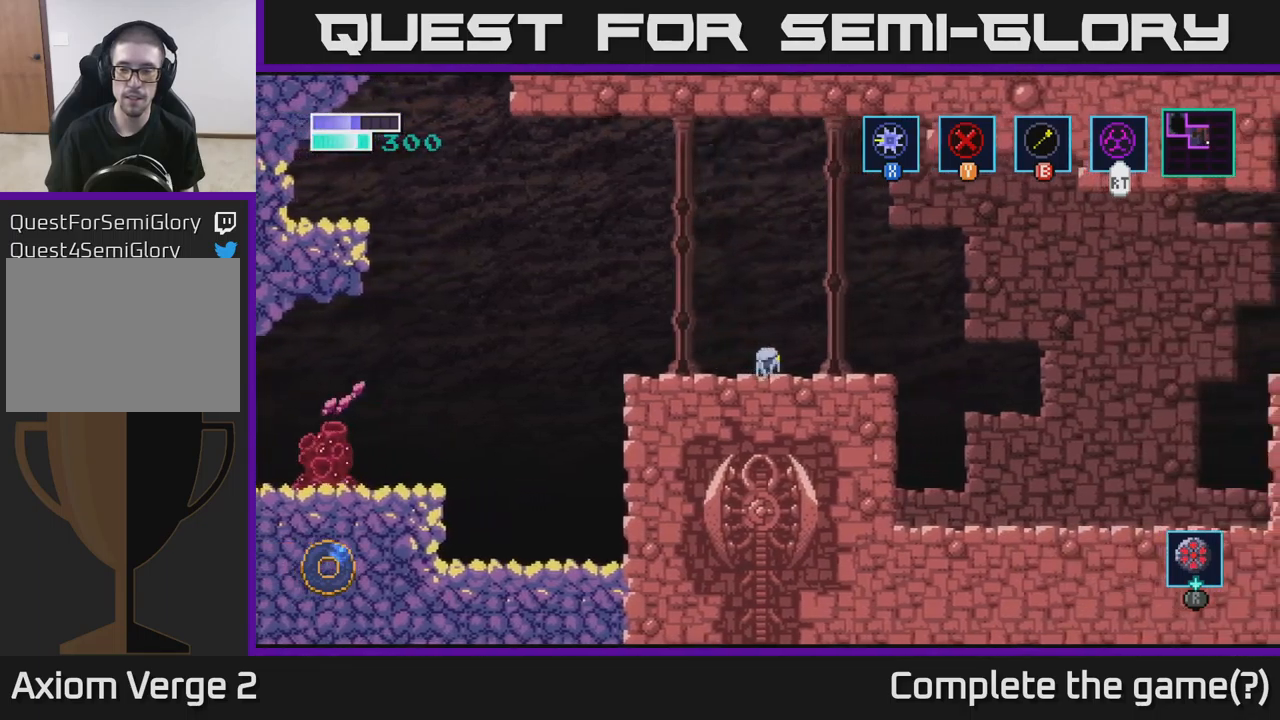
{"buttons": [], "left_stick": "right", "right_stick": "center", "events": []}
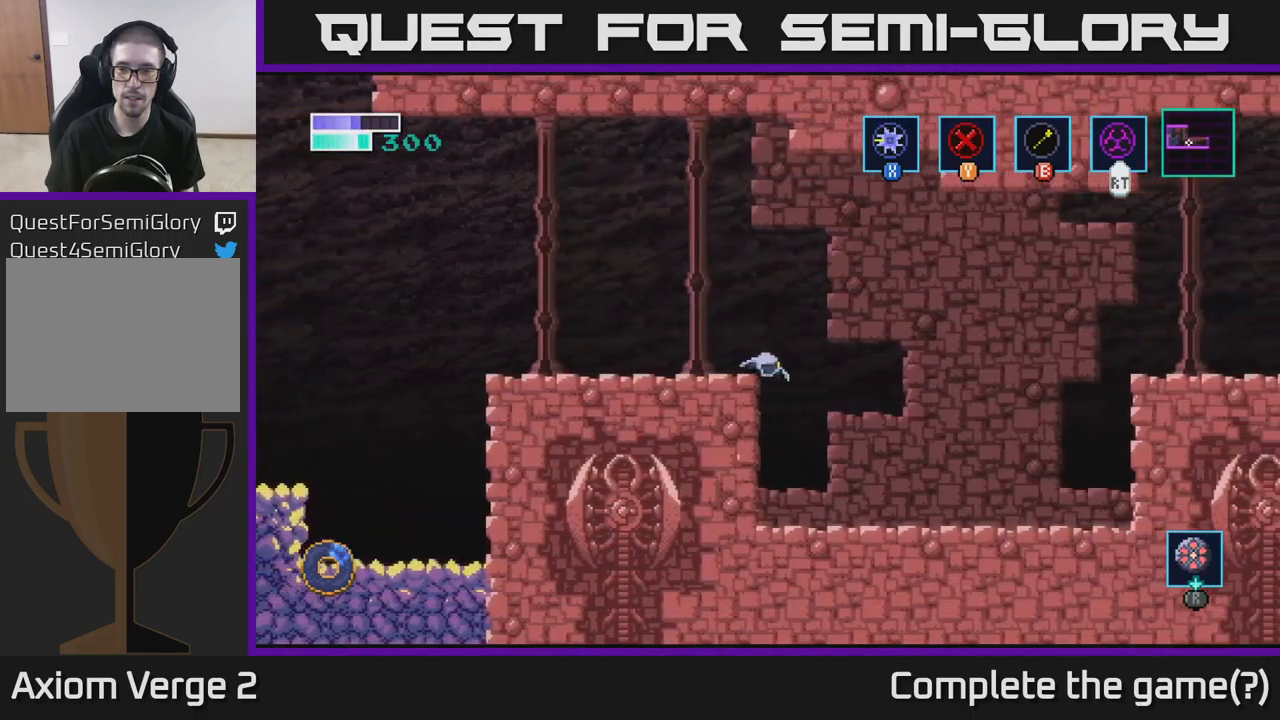
{"buttons": ["A"], "left_stick": "right", "right_stick": "center", "events": [[17, "A", "down"]]}
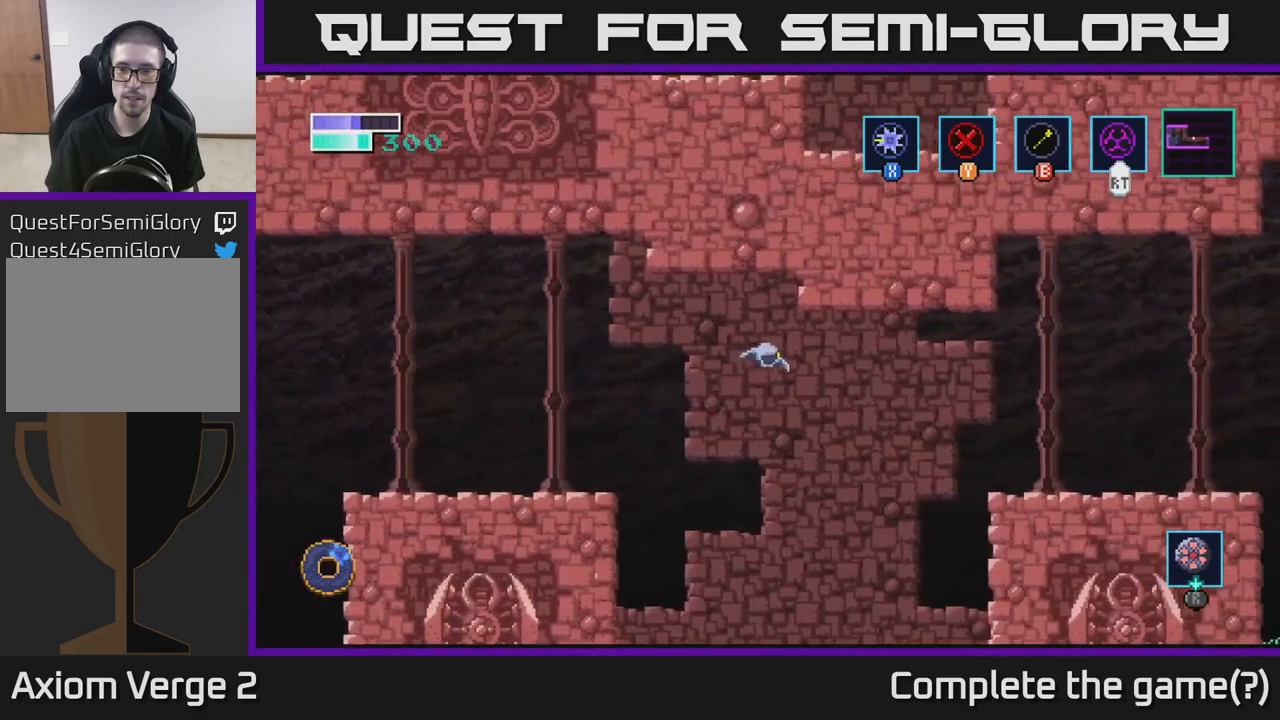
{"buttons": [], "left_stick": "right", "right_stick": "center", "events": [[134, "A", "up"], [350, "B", "down"], [484, "B", "up"]]}
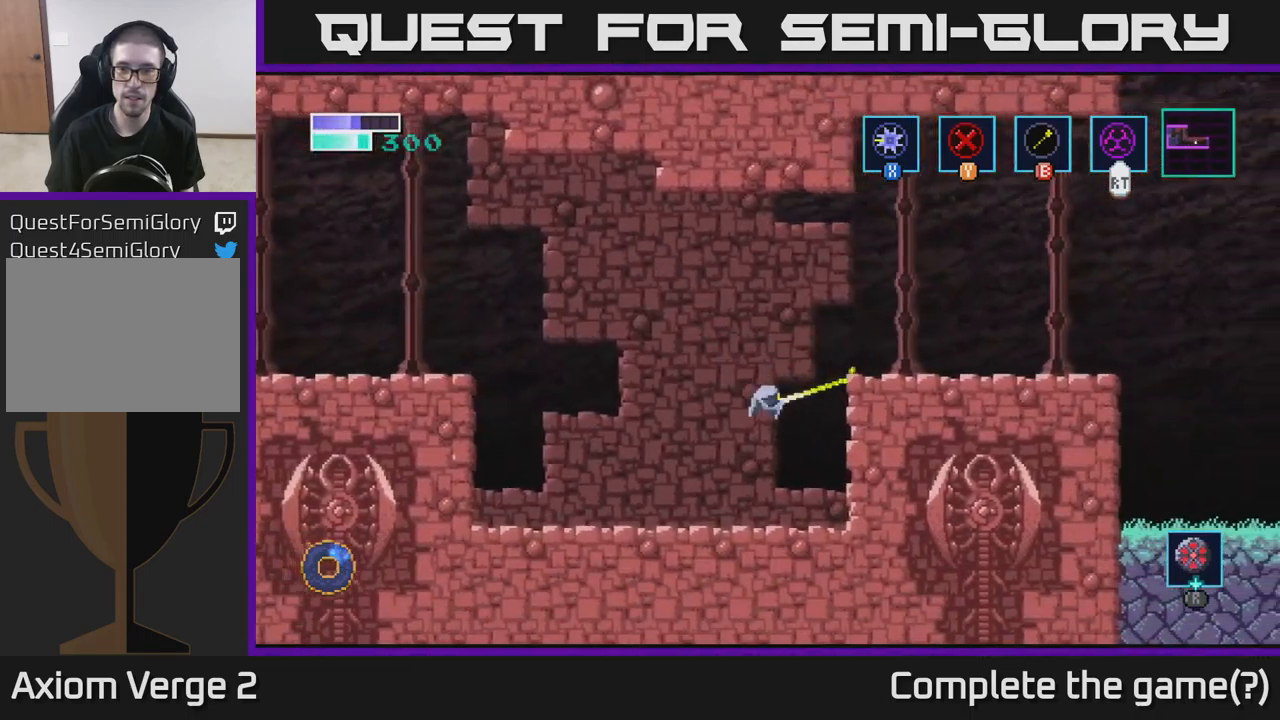
{"buttons": [], "left_stick": "right", "right_stick": "center", "events": []}
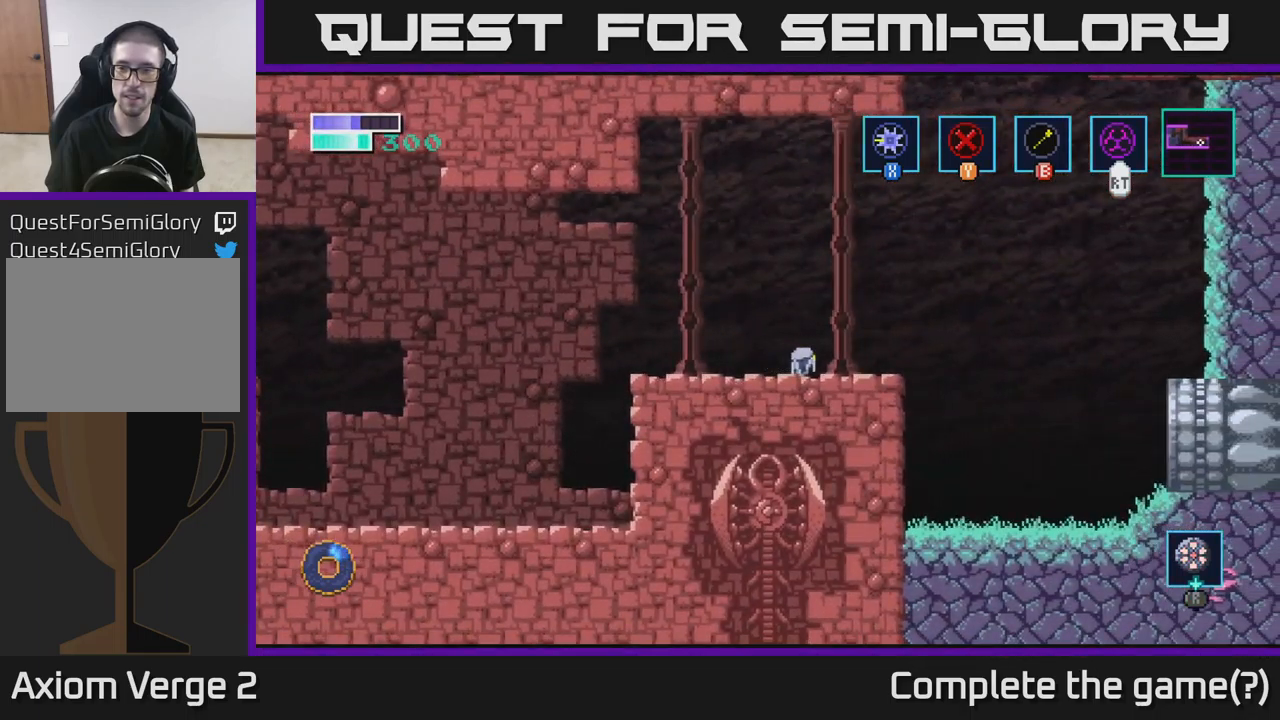
{"buttons": ["A"], "left_stick": "right", "right_stick": "center", "events": [[334, "A", "down"]]}
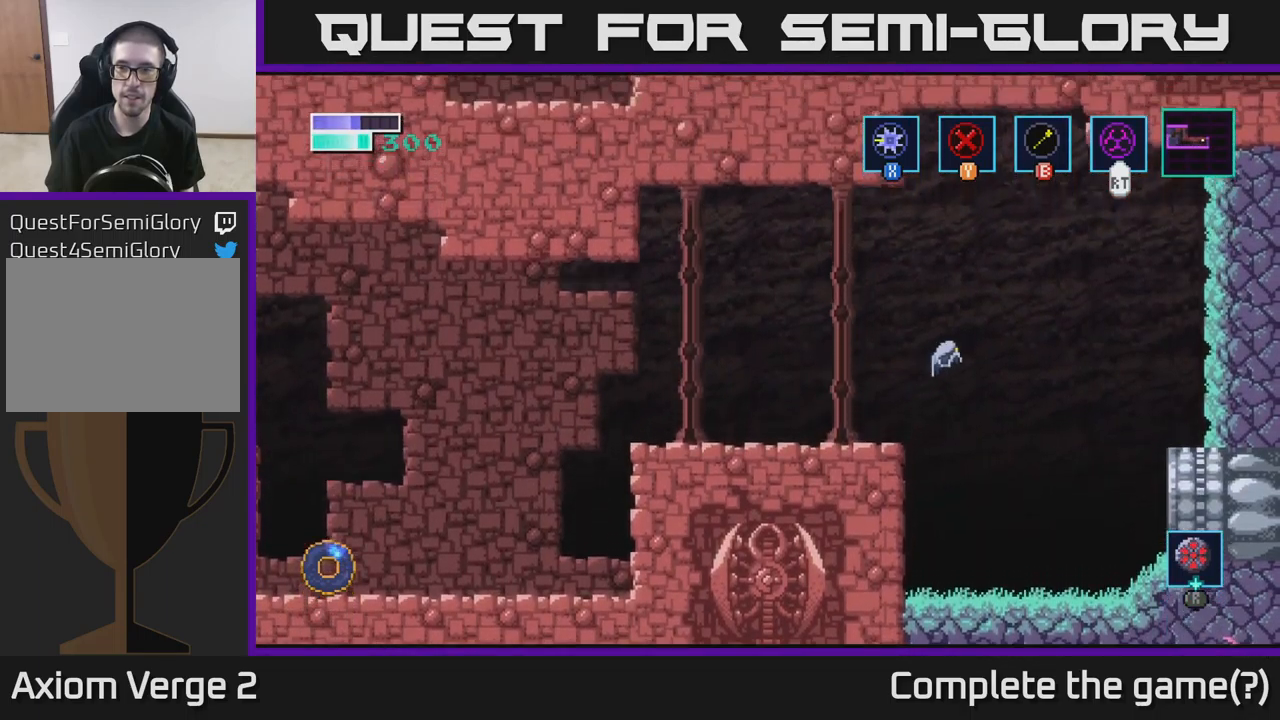
{"buttons": ["A"], "left_stick": "right", "right_stick": "center", "events": []}